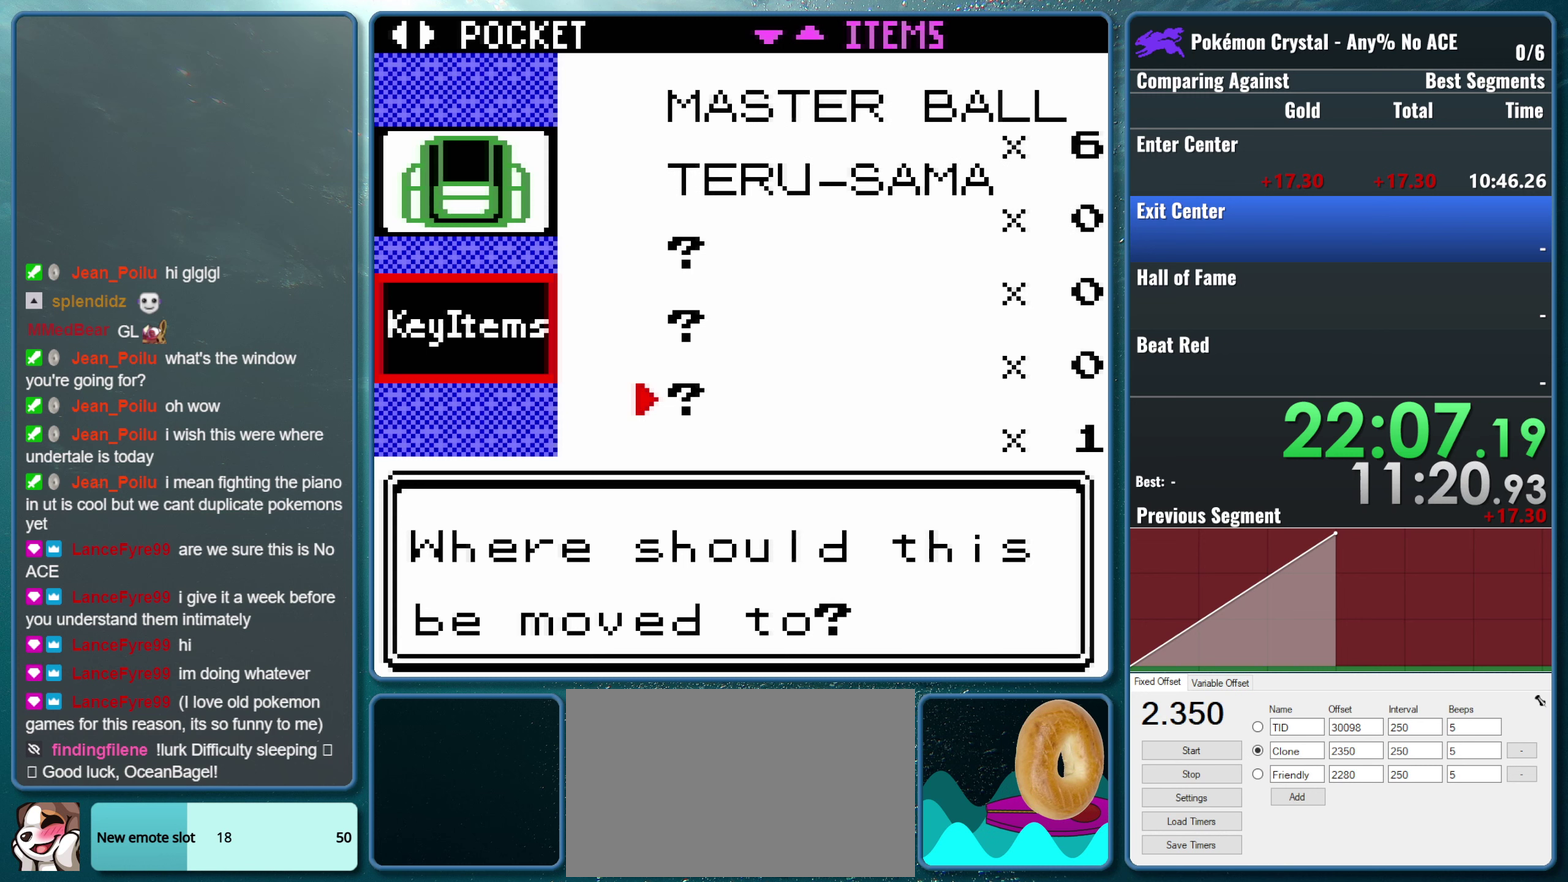
Gameplay with a controller (Nintendo layout); each line is a JSON object with the inputs held at the frame after it. "events" lists button and stick changes between this image and that frame as [ms after this image, input, new state], when the widget could be followed in between. Not read: L3 R3.
{"buttons": ["DPAD_DOWN"], "events": [[117, "DPAD_DOWN", "down"], [284, "DPAD_DOWN", "up"], [500, "DPAD_DOWN", "down"]]}
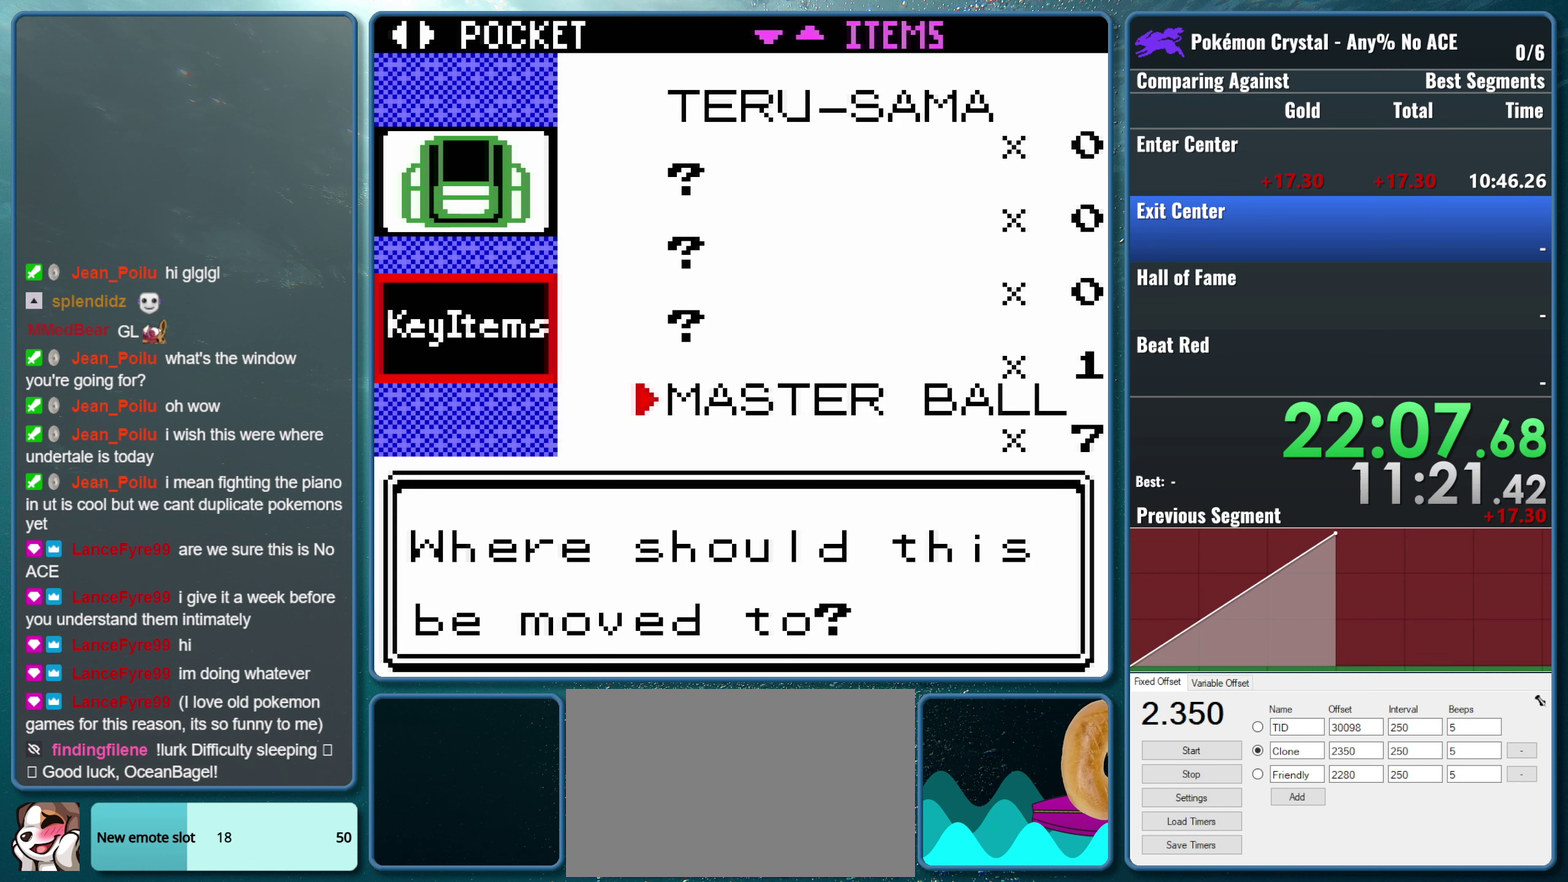
{"buttons": ["DPAD_DOWN"], "events": [[150, "DPAD_DOWN", "up"], [384, "DPAD_DOWN", "down"]]}
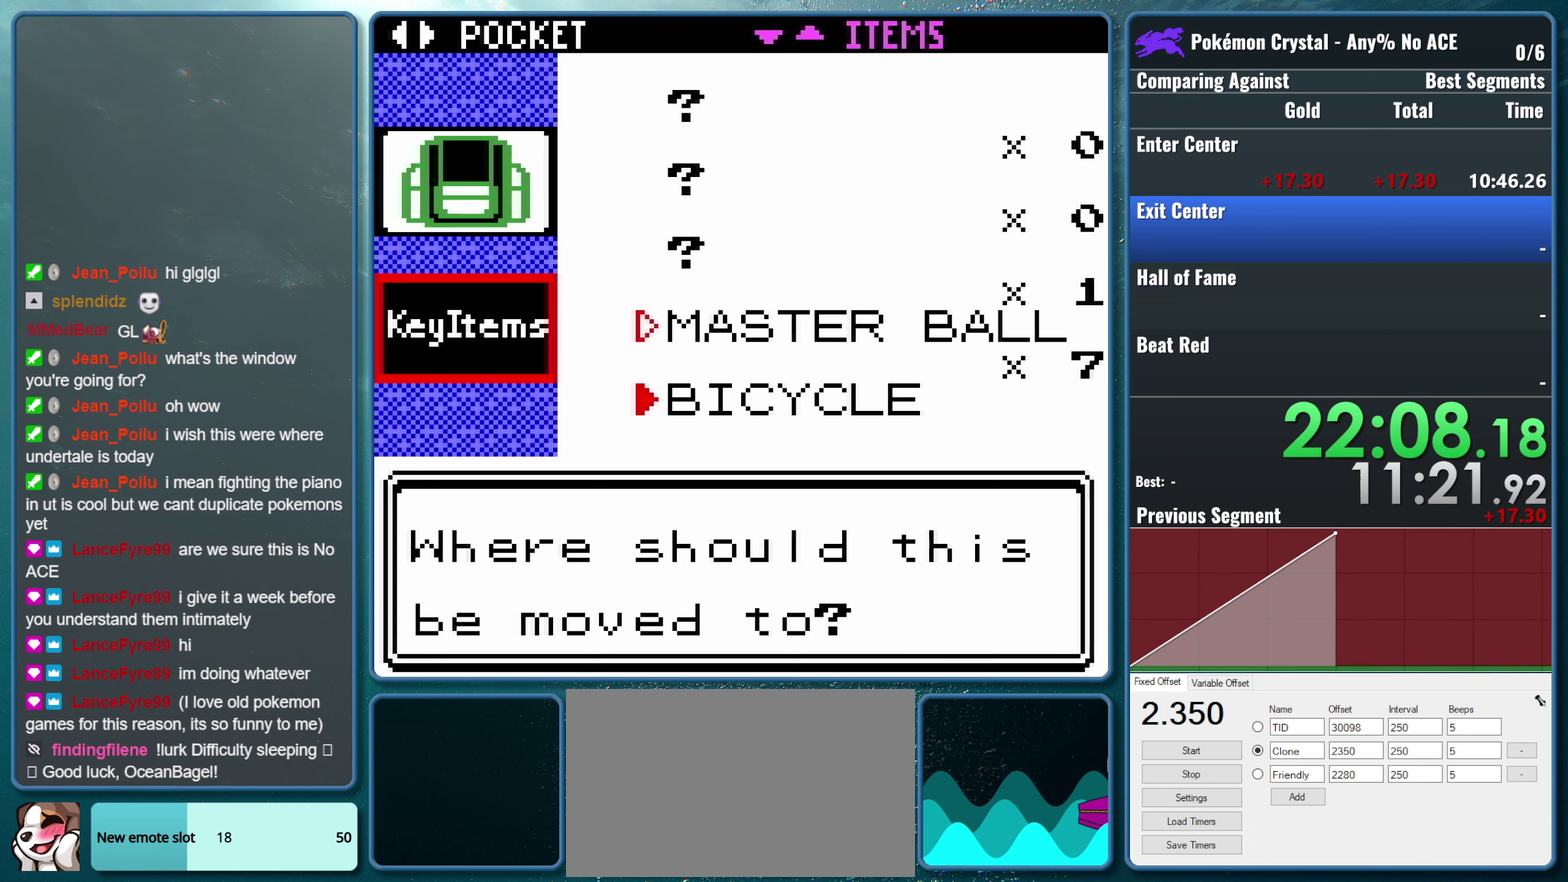
{"buttons": ["DPAD_DOWN"], "events": [[67, "DPAD_DOWN", "up"], [434, "DPAD_DOWN", "down"]]}
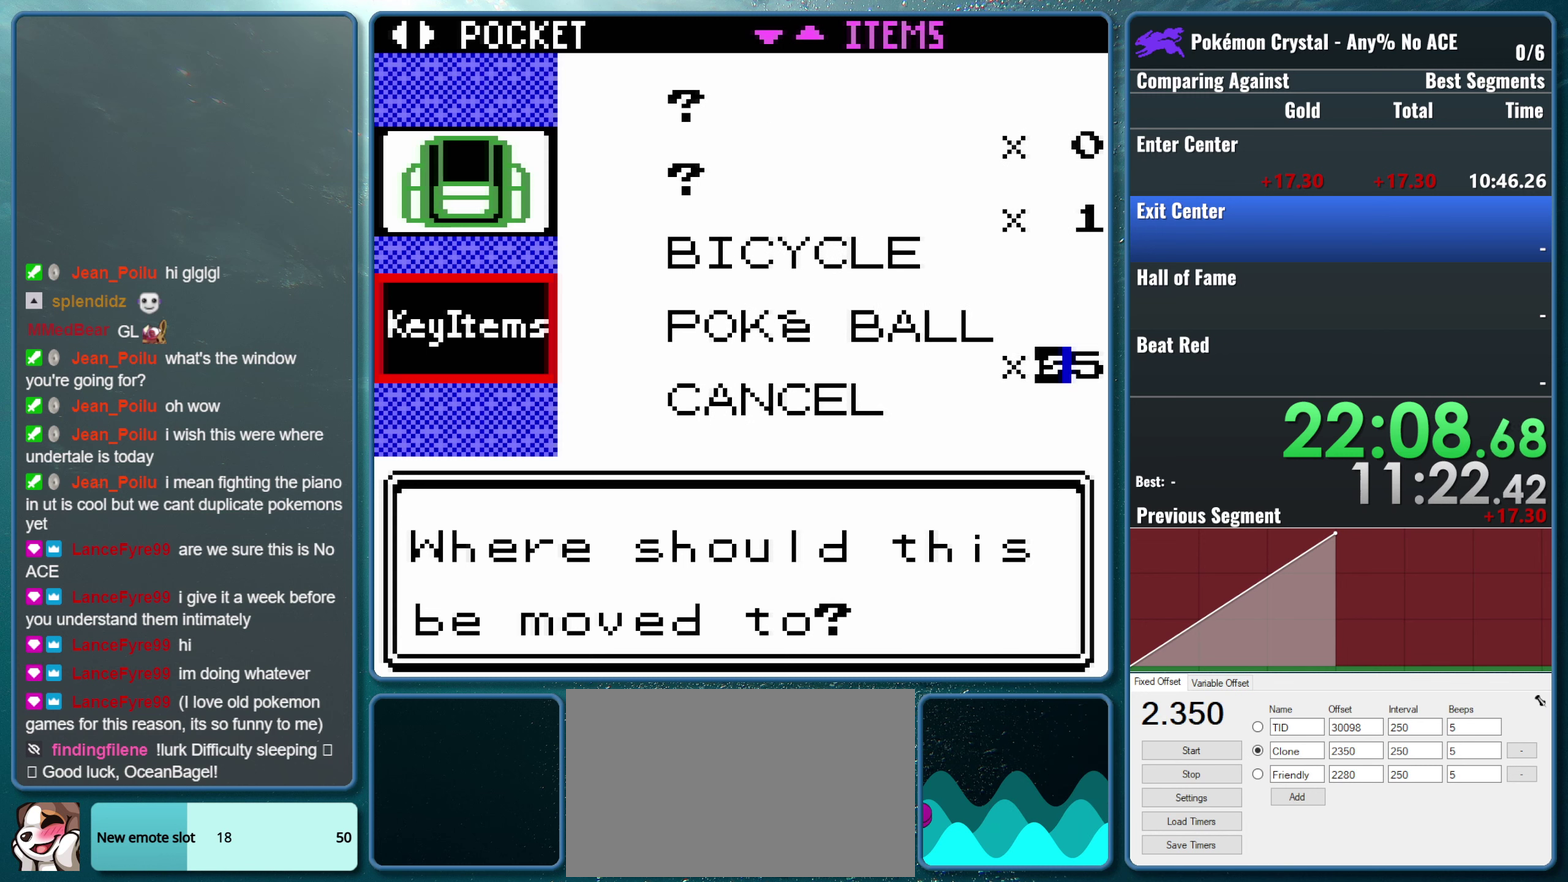
{"buttons": [], "events": [[134, "DPAD_DOWN", "up"], [300, "DPAD_DOWN", "down"], [450, "DPAD_DOWN", "up"]]}